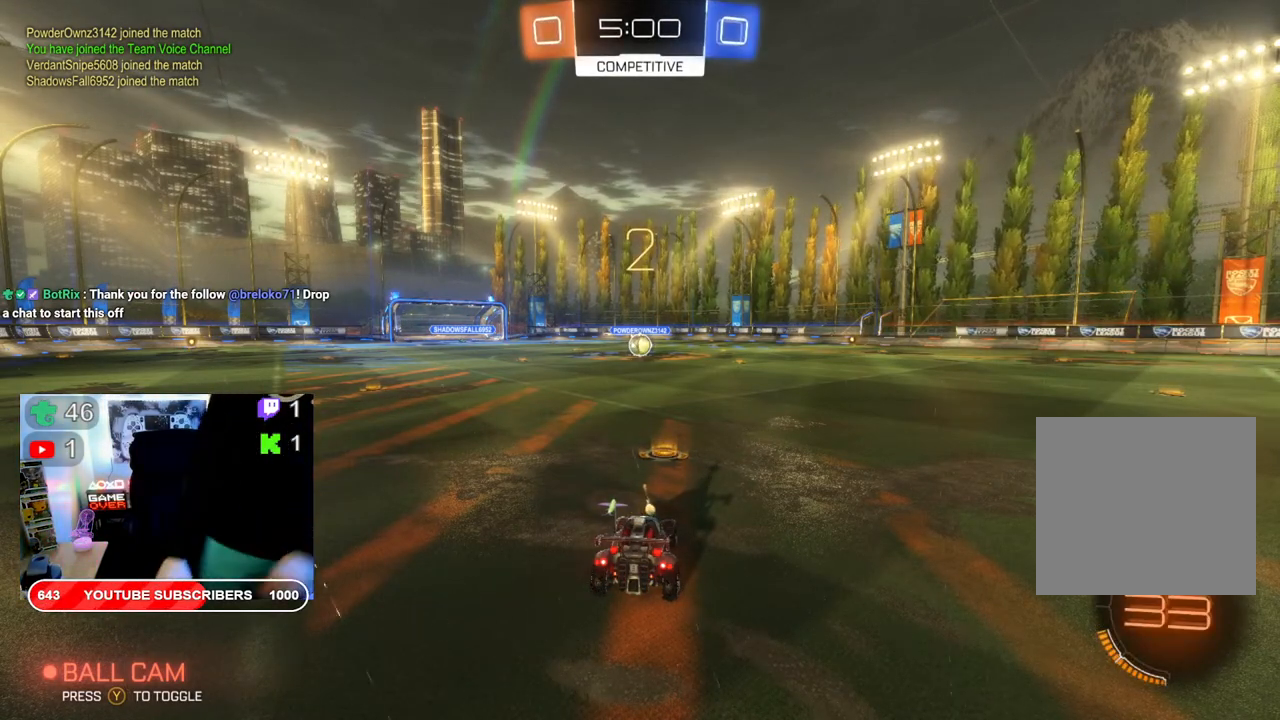
Gameplay with a controller (Xbox layout); each line is a JSON object with the inputs held at the frame after it. "events" lists button and stick changes between this image and that frame as [ms after this image, input, new state], when the widget could be followed in between.
{"buttons": ["R2"], "left_stick": "center", "right_stick": "center", "events": [[300, "R1", "down"], [333, "R2", "down"], [367, "R1", "up"]]}
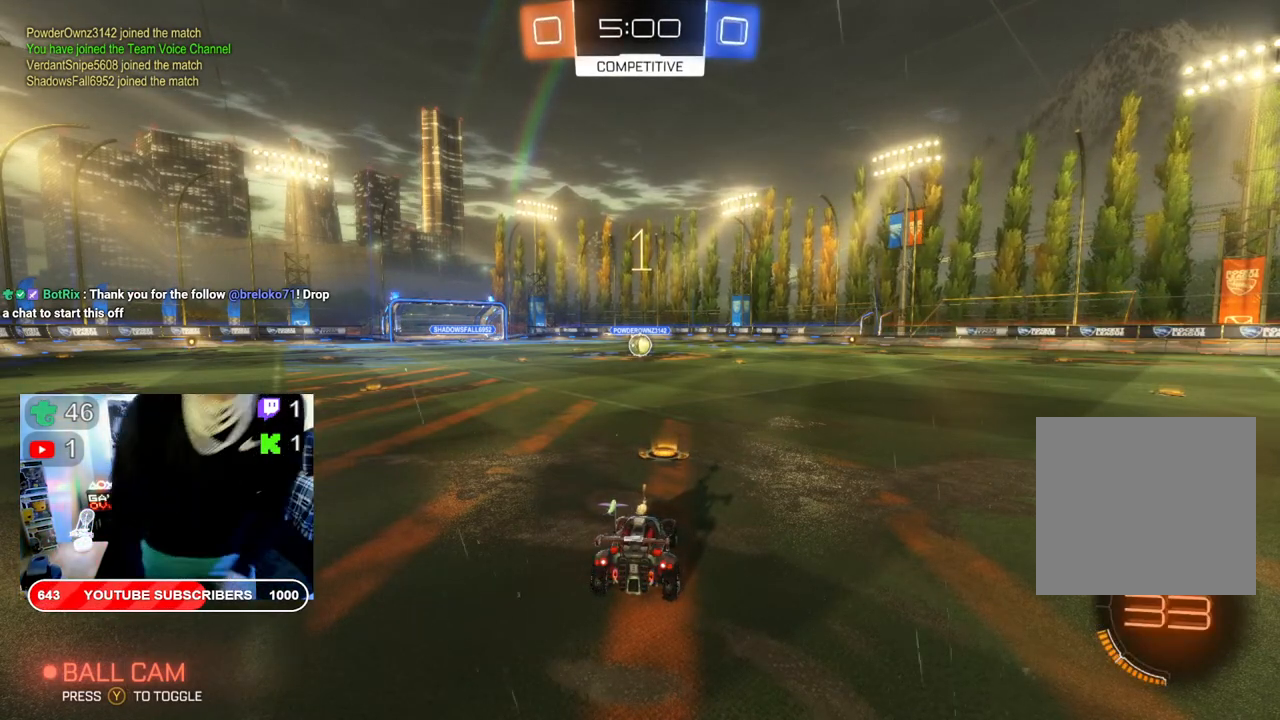
{"buttons": ["R2"], "left_stick": "center", "right_stick": "center", "events": []}
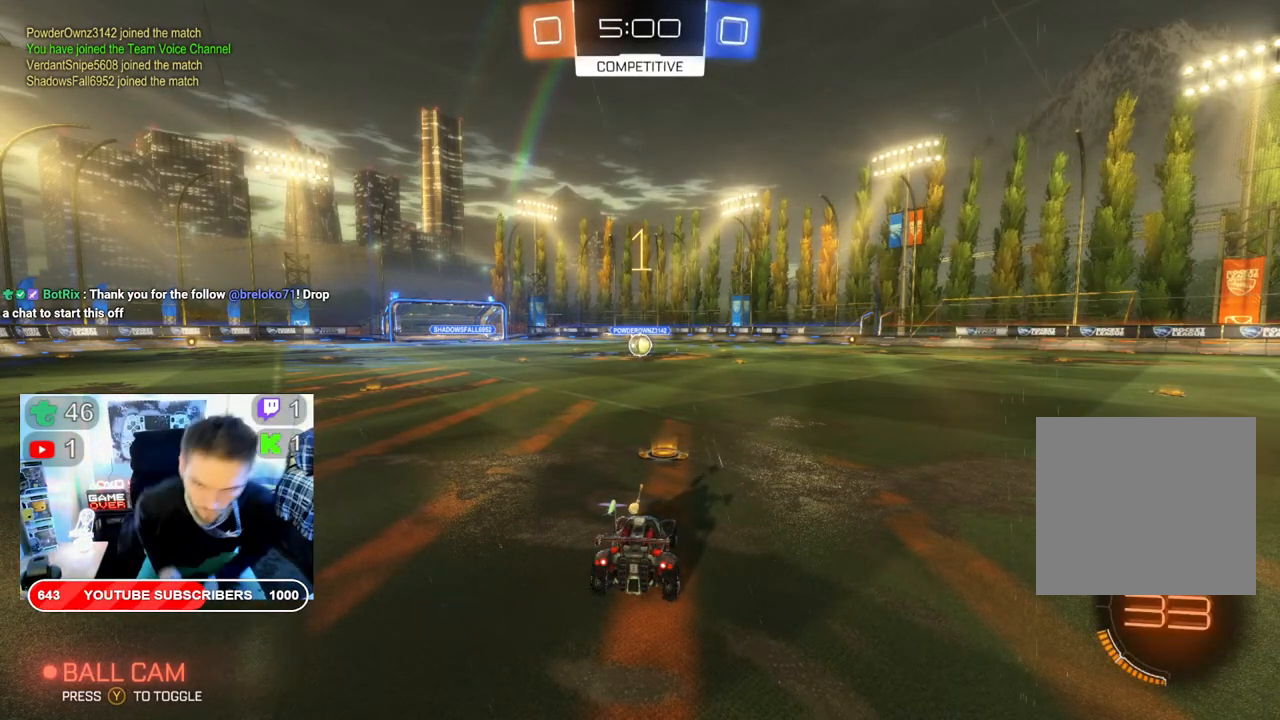
{"buttons": ["B", "R2"], "left_stick": "center", "right_stick": "center", "events": [[50, "B", "down"]]}
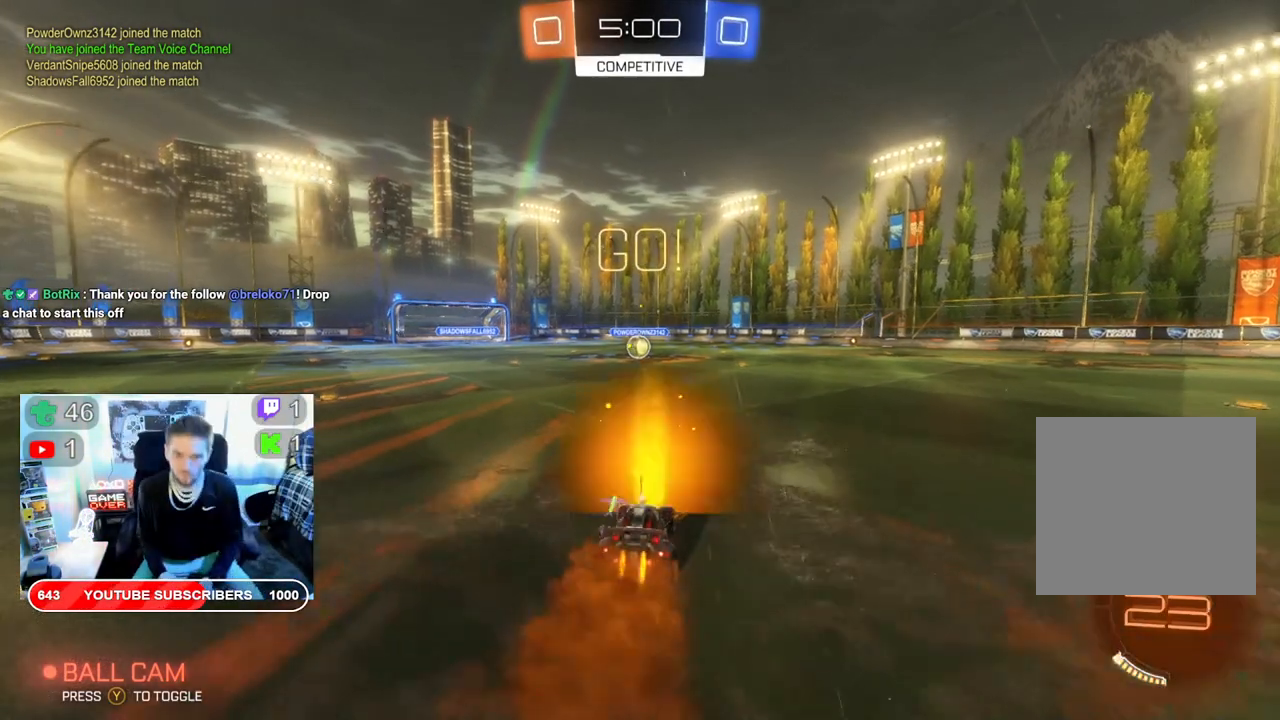
{"buttons": ["B", "R2"], "left_stick": "left", "right_stick": "center", "events": [[50, "left_stick", "left"], [133, "left_stick", "center"], [467, "left_stick", "left"]]}
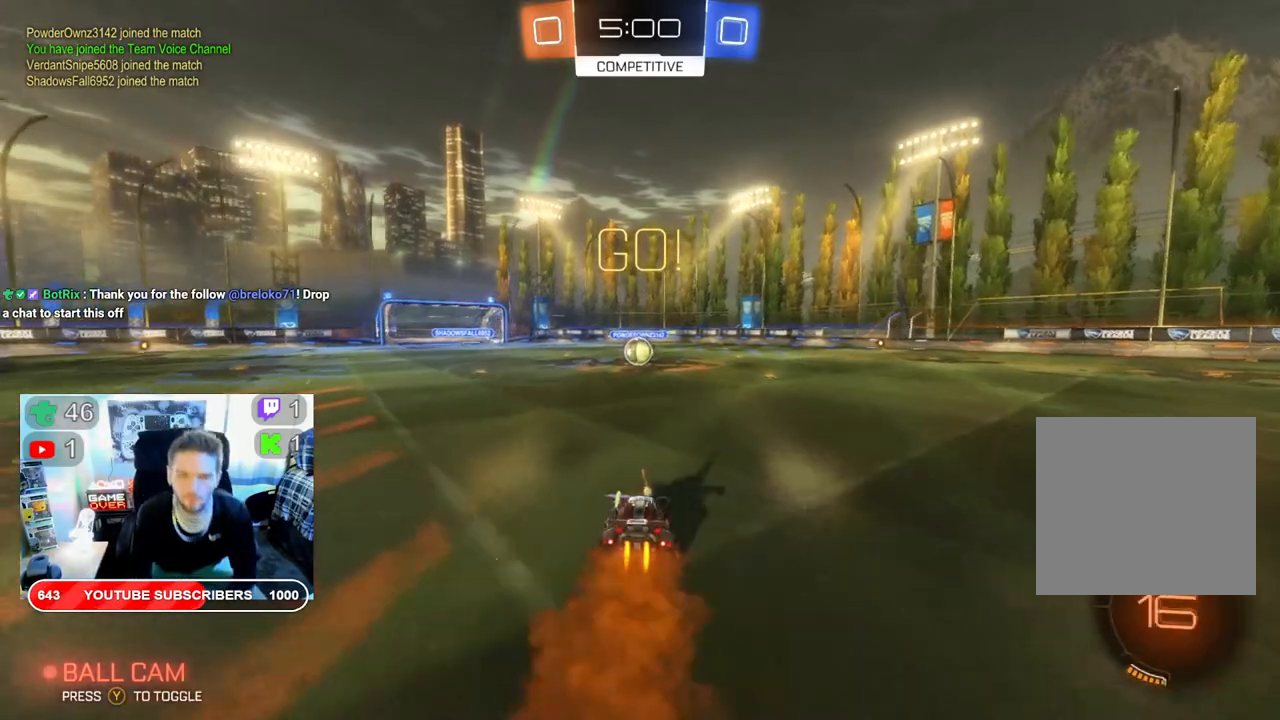
{"buttons": ["B", "R2"], "left_stick": "center", "right_stick": "center", "events": [[50, "left_stick", "center"], [300, "left_stick", "right"], [417, "left_stick", "center"]]}
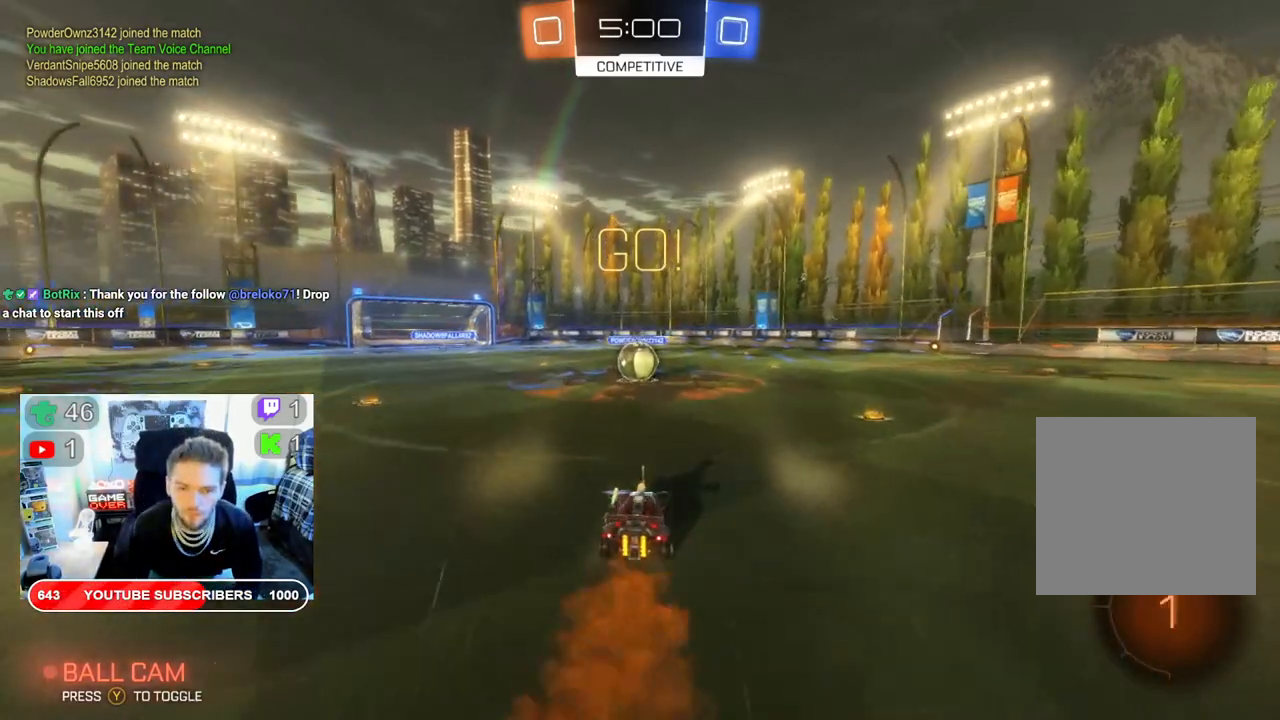
{"buttons": ["A", "L2", "R2"], "left_stick": "up-left", "right_stick": "center", "events": [[167, "left_stick", "up-left"], [233, "B", "up"], [317, "L2", "down"], [433, "A", "down"]]}
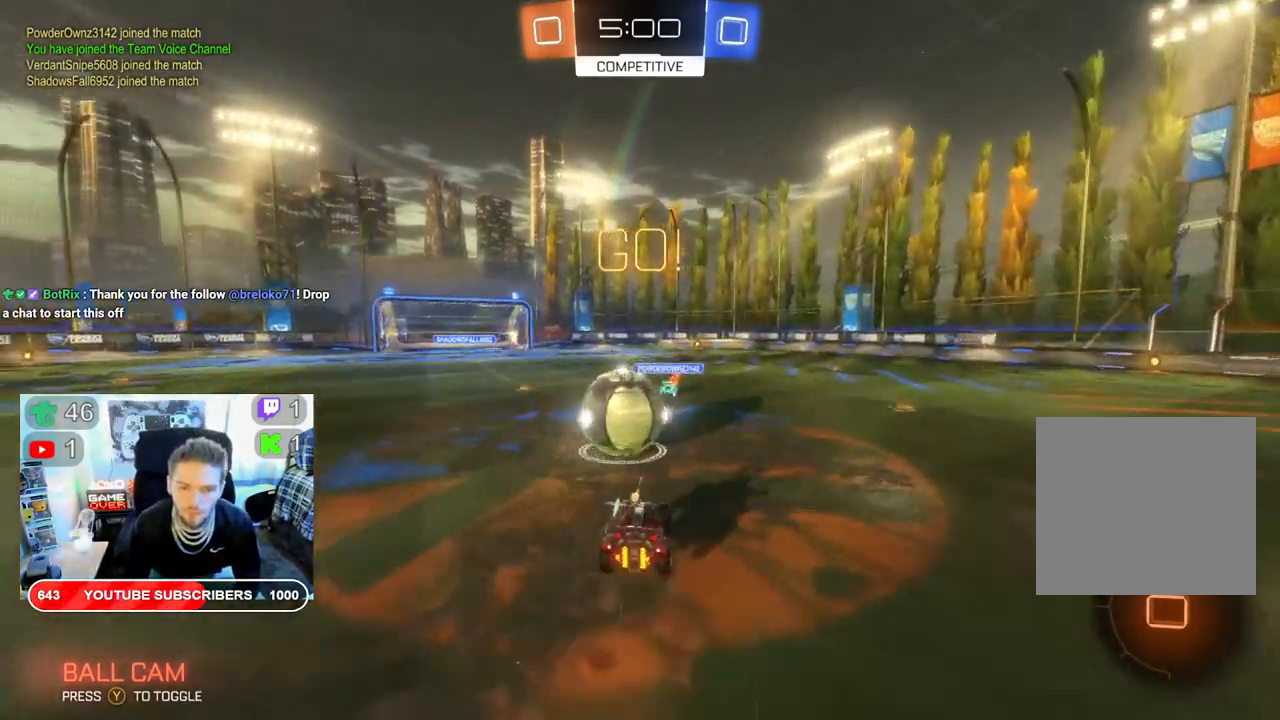
{"buttons": ["R2"], "left_stick": "left", "right_stick": "center", "events": [[50, "A", "up"], [100, "A", "down"], [183, "A", "up"], [250, "A", "down"], [350, "left_stick", "left"], [367, "L2", "up"], [417, "A", "up"]]}
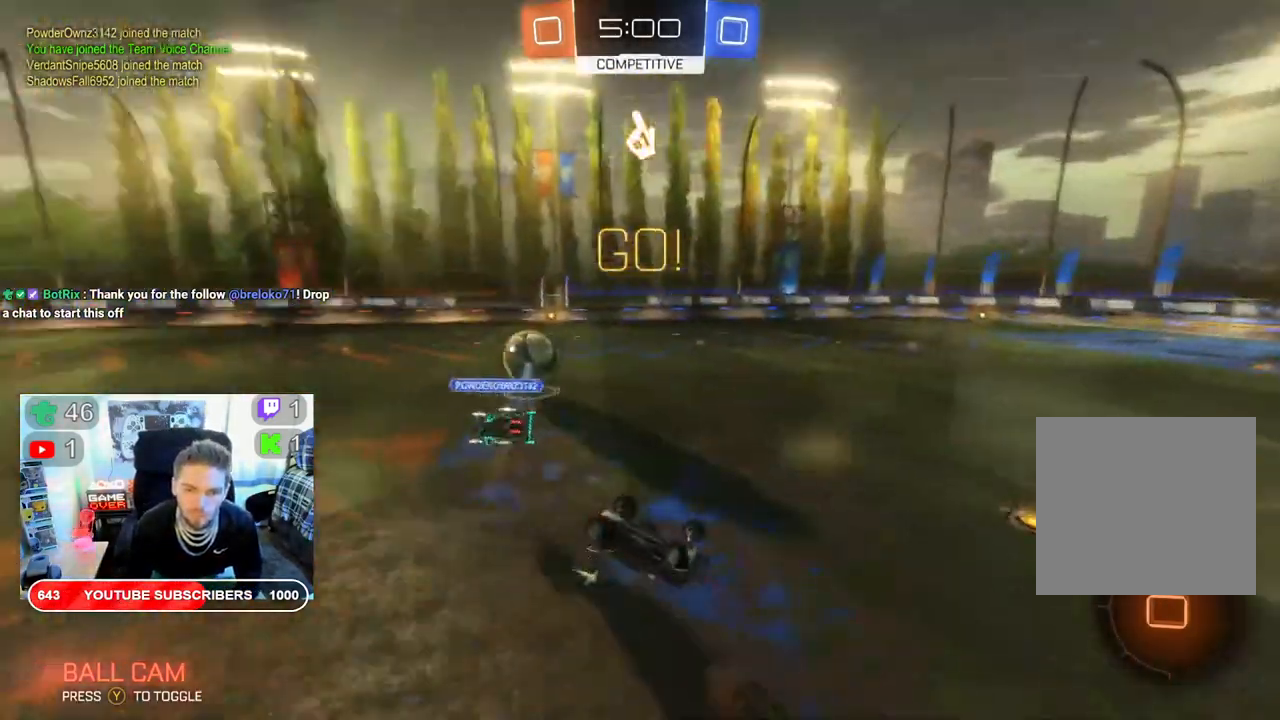
{"buttons": ["R2"], "left_stick": "left", "right_stick": "center", "events": [[183, "left_stick", "center"], [367, "left_stick", "left"]]}
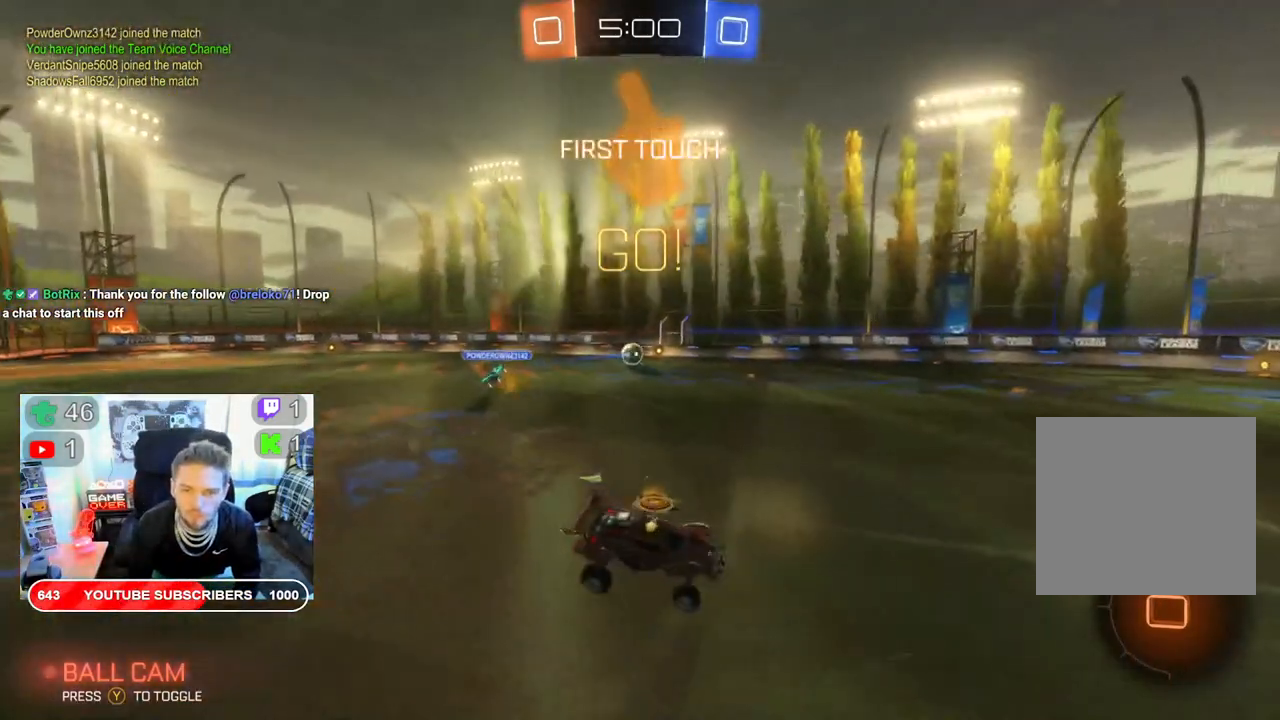
{"buttons": ["R2"], "left_stick": "left", "right_stick": "center", "events": []}
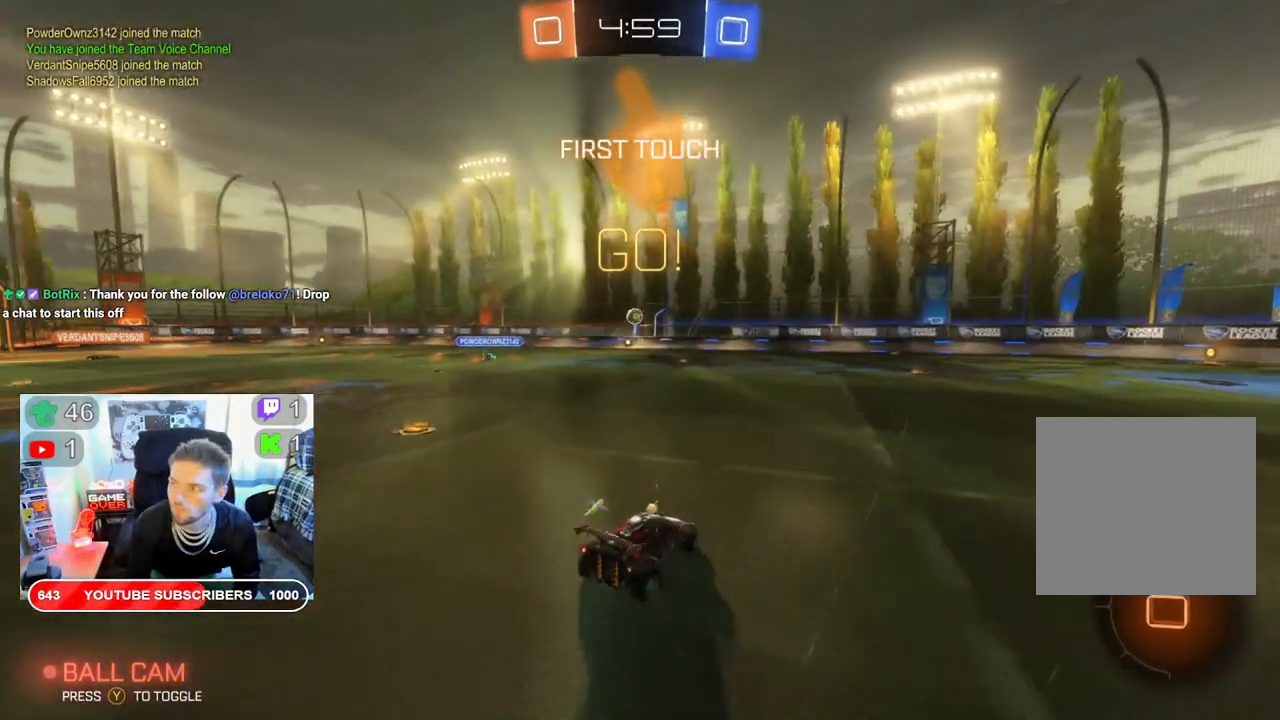
{"buttons": ["R2"], "left_stick": "left", "right_stick": "center", "events": []}
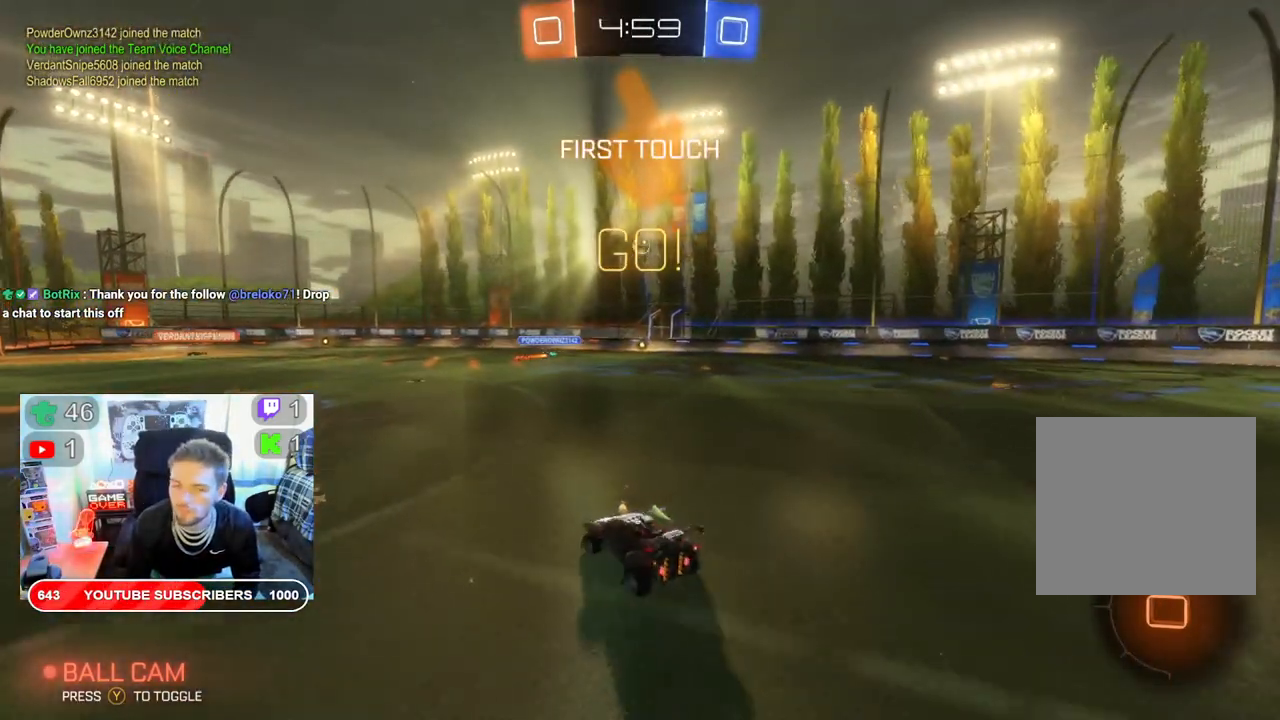
{"buttons": ["R2"], "left_stick": "left", "right_stick": "center", "events": [[150, "left_stick", "center"], [267, "left_stick", "left"]]}
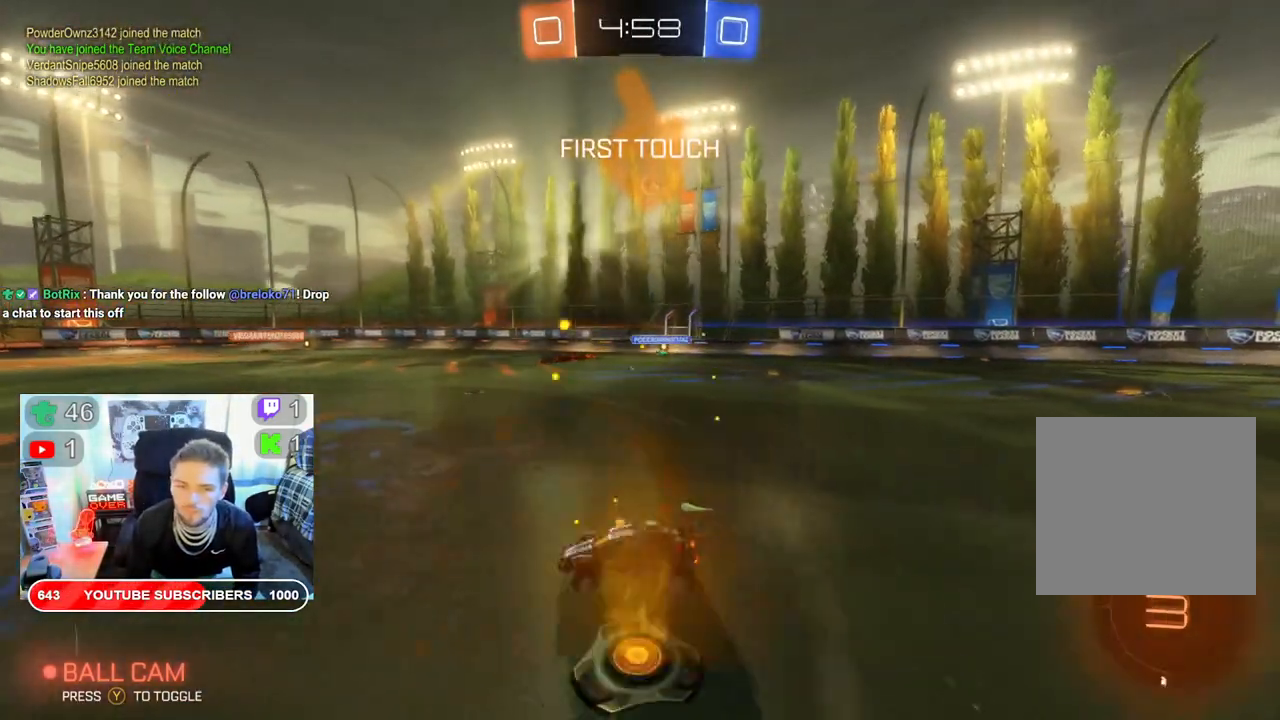
{"buttons": ["Y", "R2"], "left_stick": "right", "right_stick": "center", "events": [[250, "left_stick", "right"], [483, "Y", "down"]]}
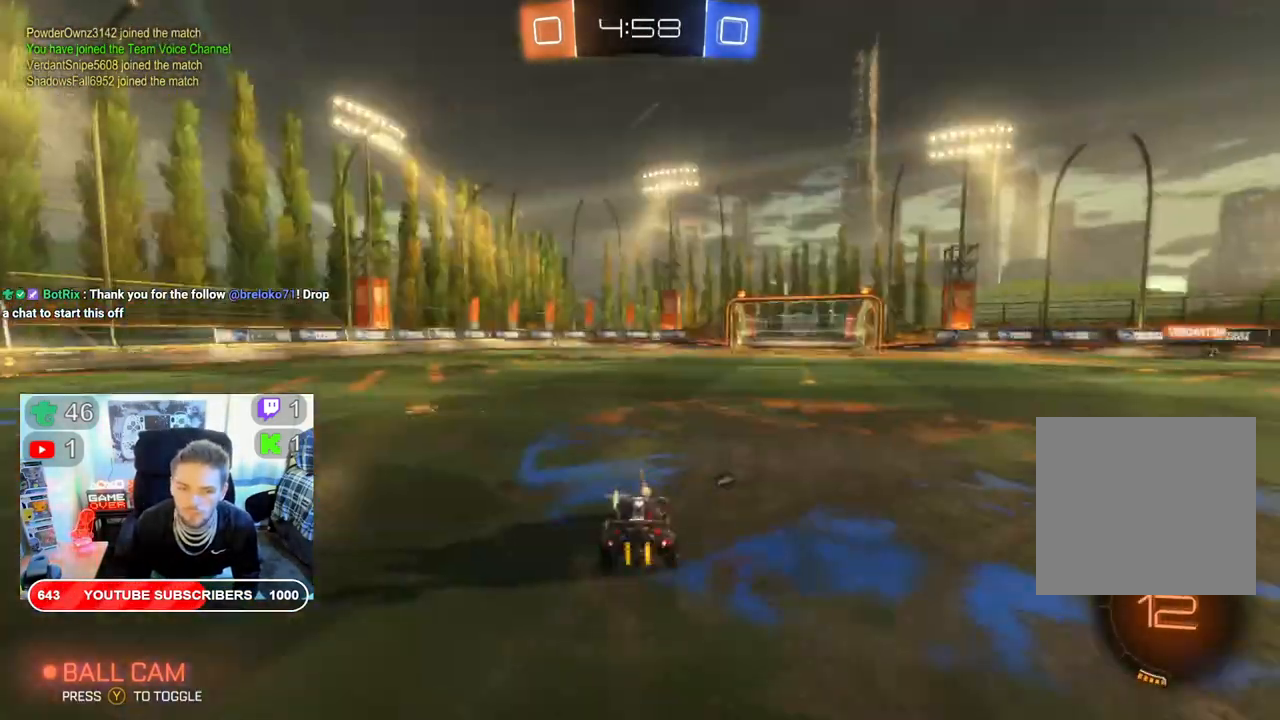
{"buttons": ["R2"], "left_stick": "right", "right_stick": "center", "events": [[133, "left_stick", "center"], [150, "Y", "up"], [500, "left_stick", "right"]]}
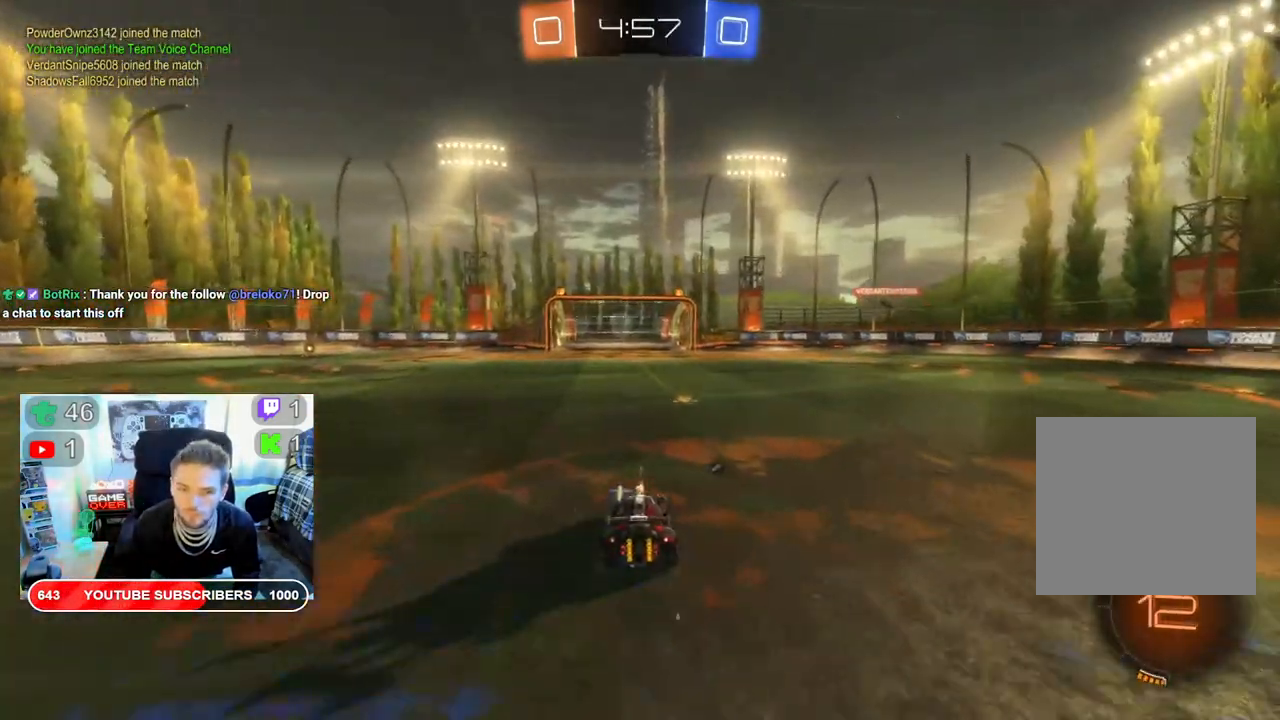
{"buttons": ["Y", "R2"], "left_stick": "left", "right_stick": "center", "events": [[117, "left_stick", "center"], [300, "left_stick", "left"], [383, "Y", "down"]]}
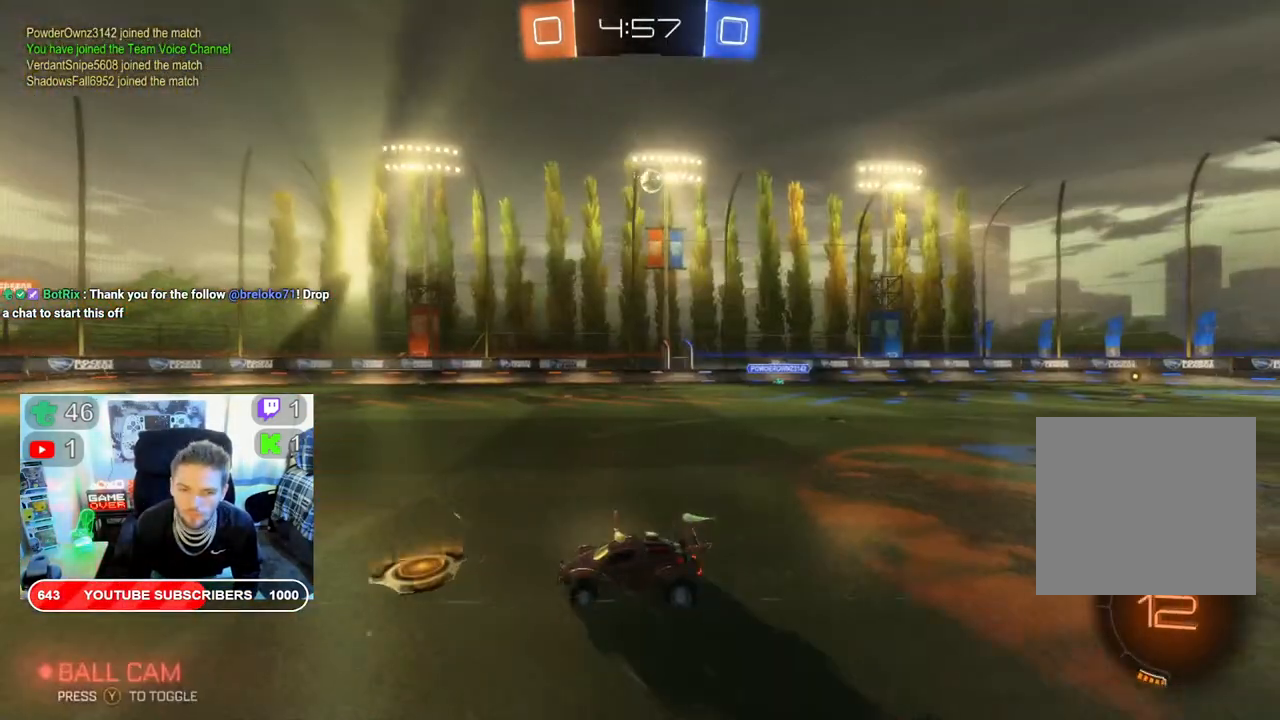
{"buttons": ["R2"], "left_stick": "center", "right_stick": "center", "events": [[33, "Y", "up"], [233, "left_stick", "center"]]}
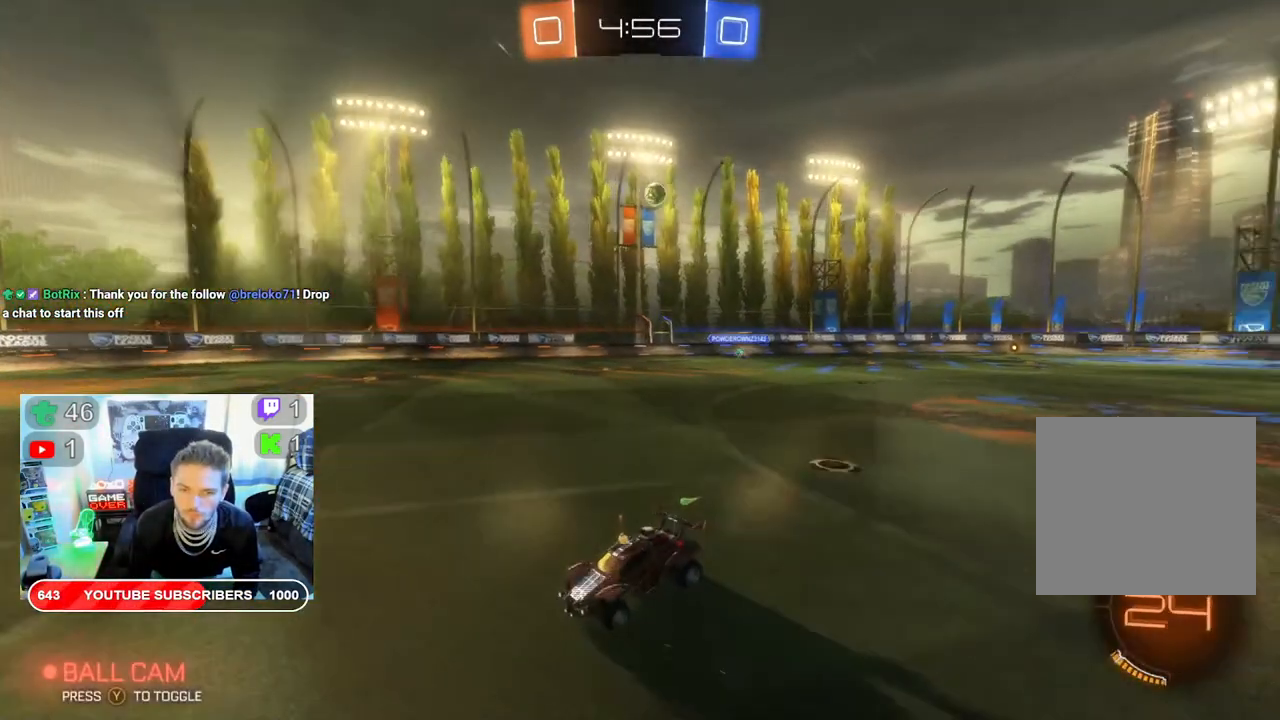
{"buttons": ["R2"], "left_stick": "center", "right_stick": "center", "events": []}
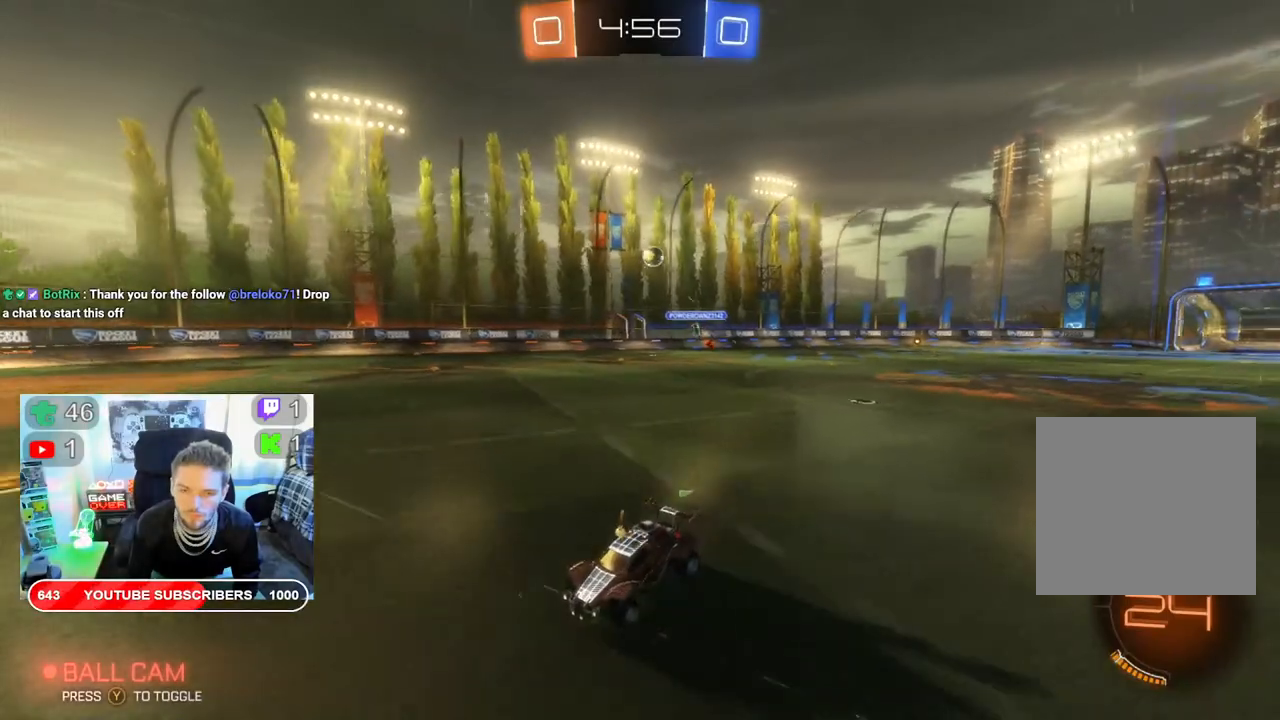
{"buttons": ["R2"], "left_stick": "right", "right_stick": "center", "events": [[150, "left_stick", "right"]]}
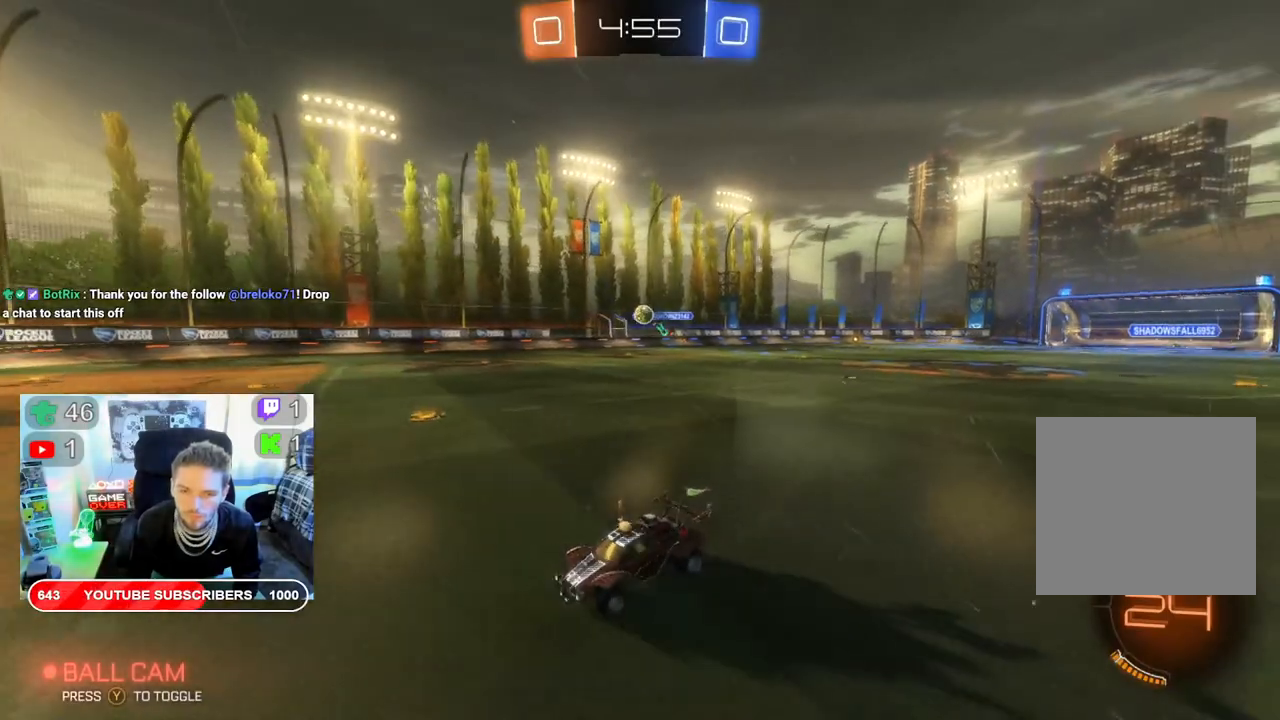
{"buttons": ["R2"], "left_stick": "right", "right_stick": "center", "events": []}
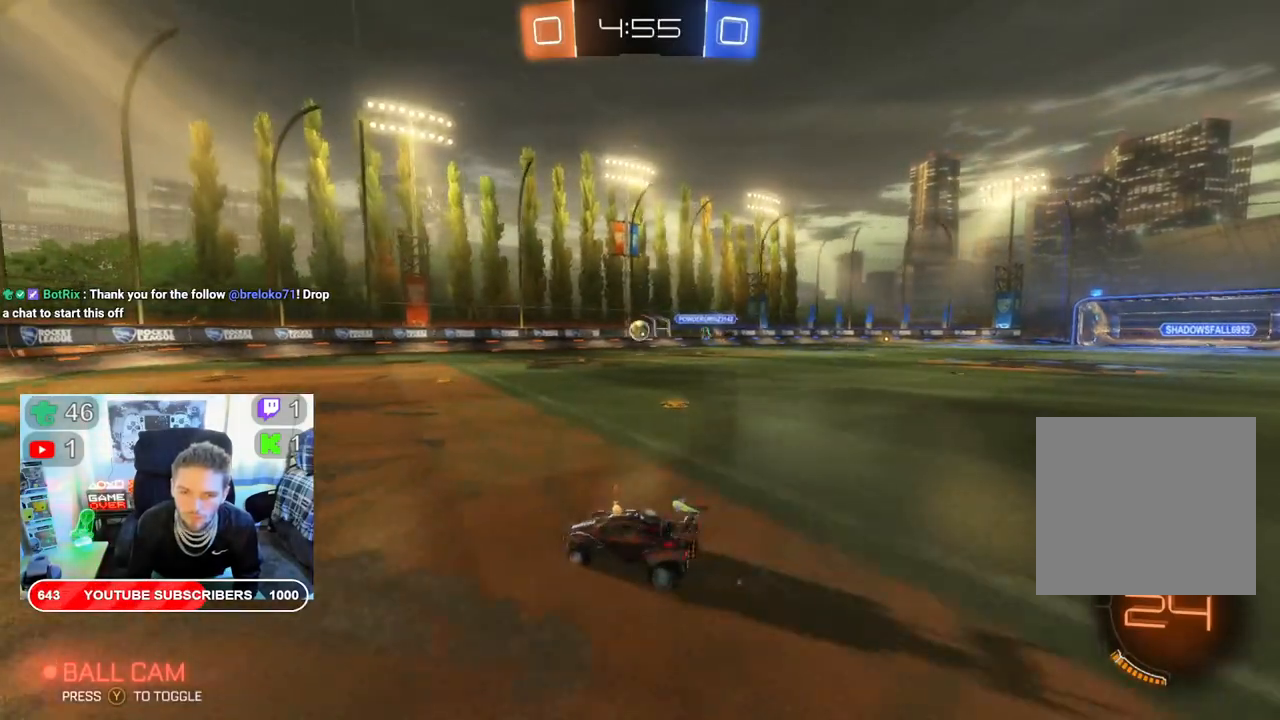
{"buttons": ["B", "R2"], "left_stick": "center", "right_stick": "center", "events": [[33, "B", "down"], [67, "left_stick", "center"]]}
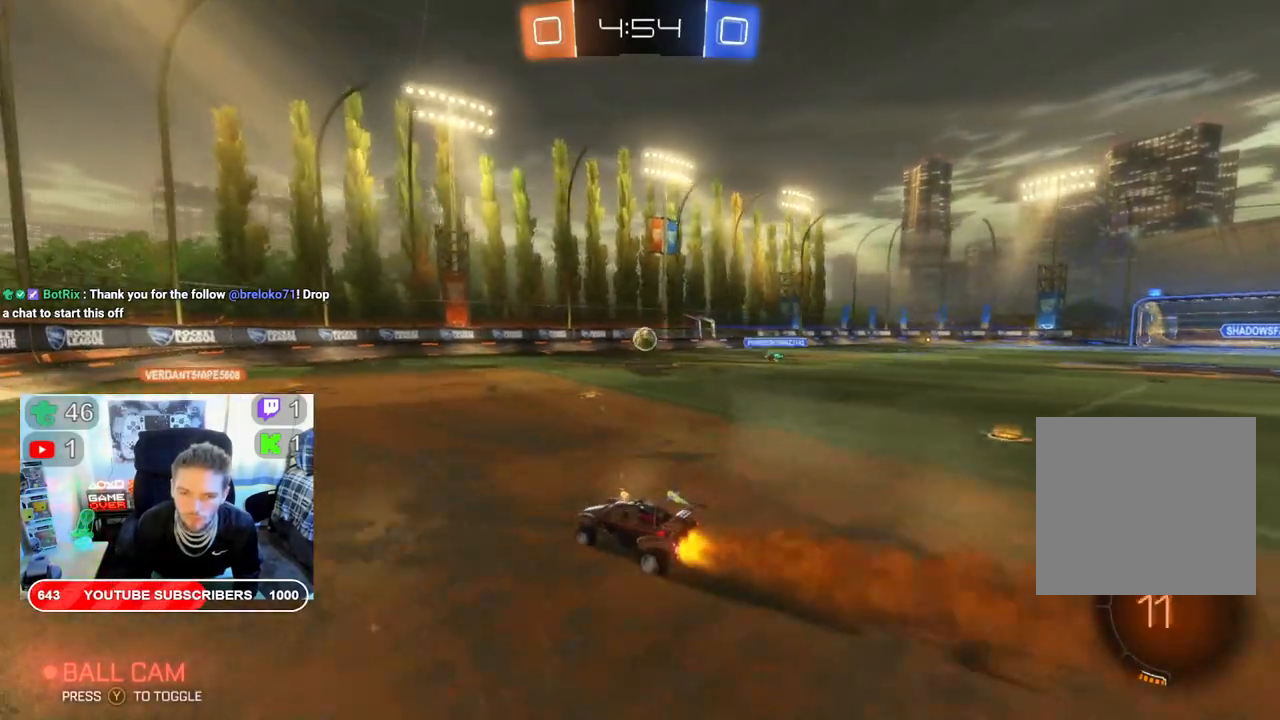
{"buttons": ["R2"], "left_stick": "center", "right_stick": "center", "events": [[317, "B", "up"]]}
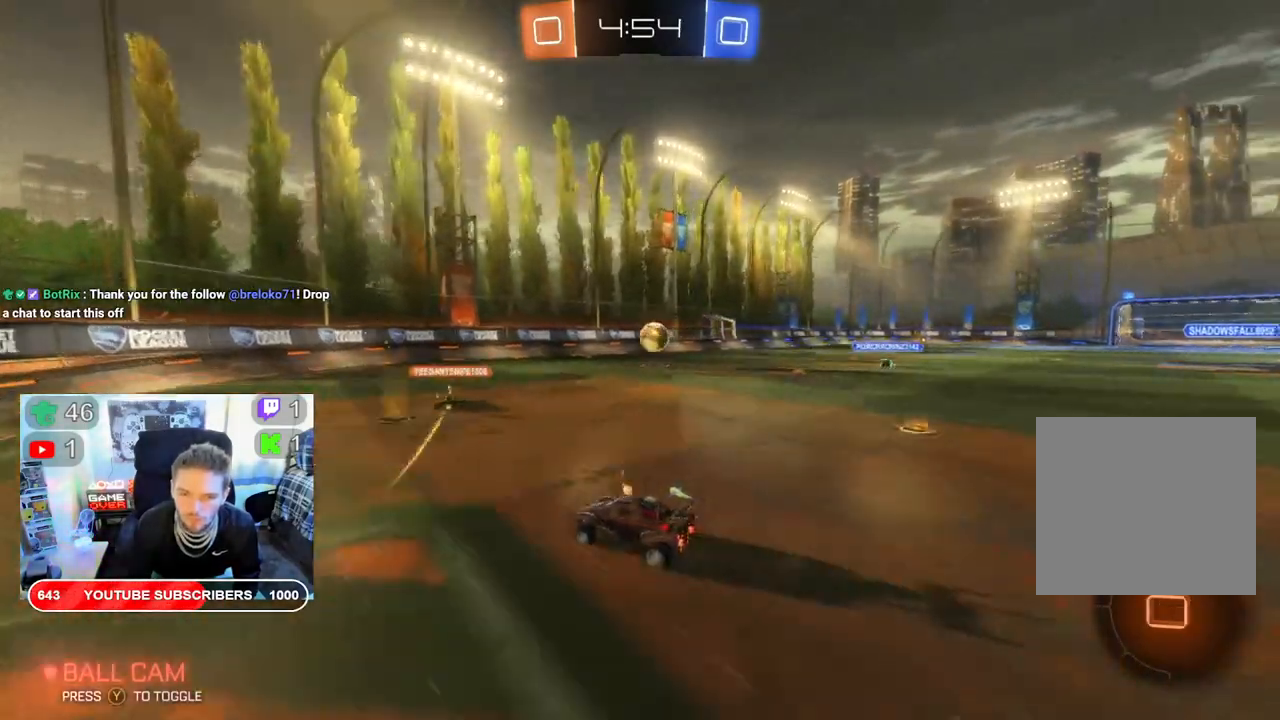
{"buttons": ["R2"], "left_stick": "right", "right_stick": "center", "events": [[267, "left_stick", "right"]]}
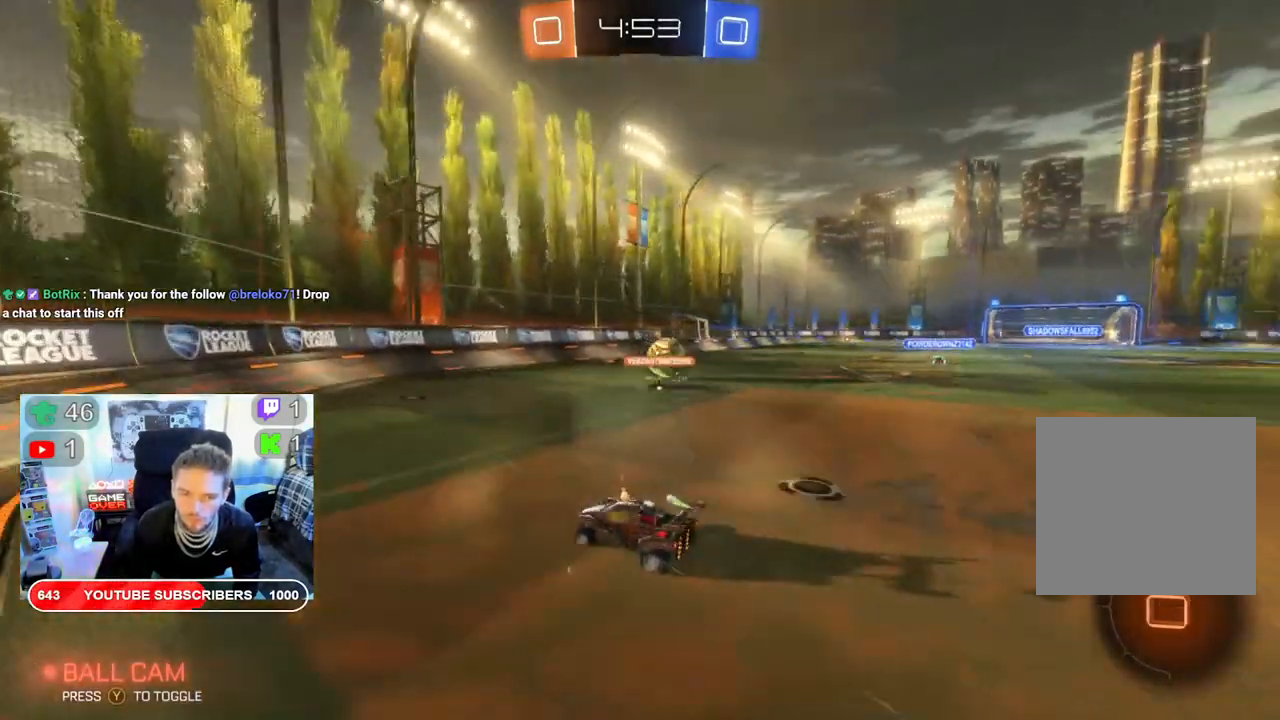
{"buttons": ["R2"], "left_stick": "left", "right_stick": "center", "events": [[400, "left_stick", "center"], [467, "left_stick", "left"]]}
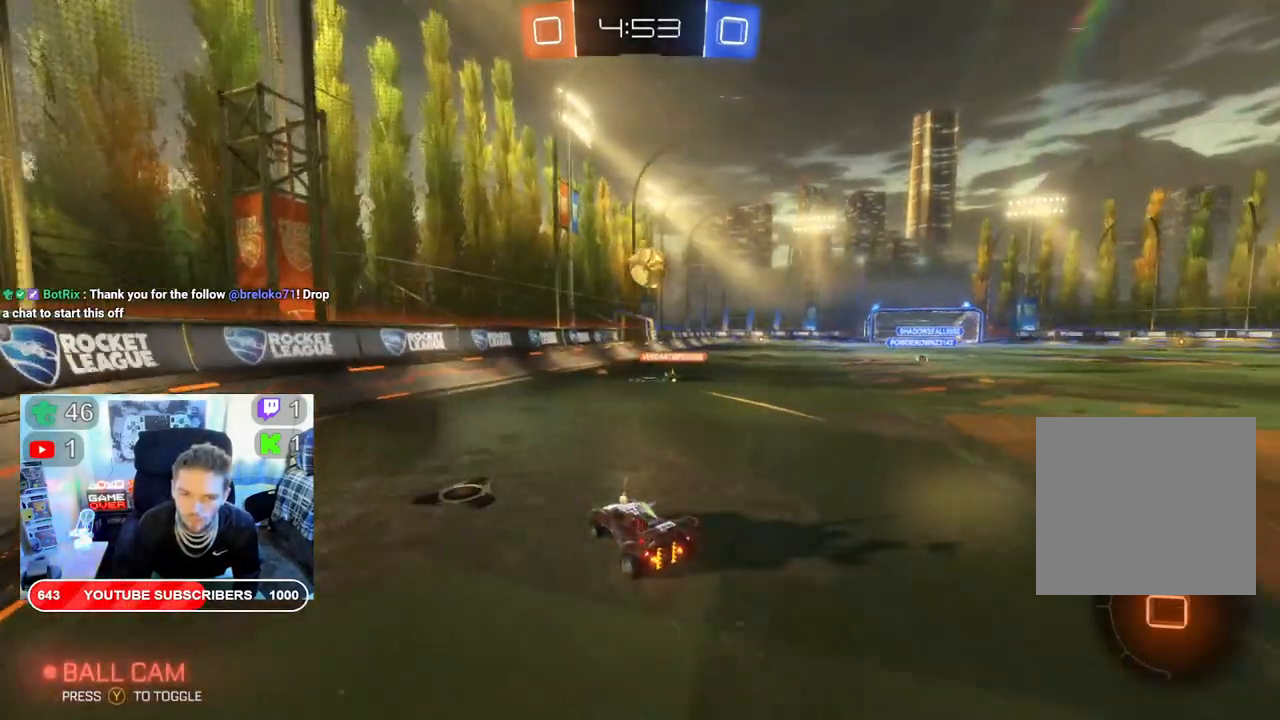
{"buttons": ["R2"], "left_stick": "right", "right_stick": "center", "events": [[167, "left_stick", "right"]]}
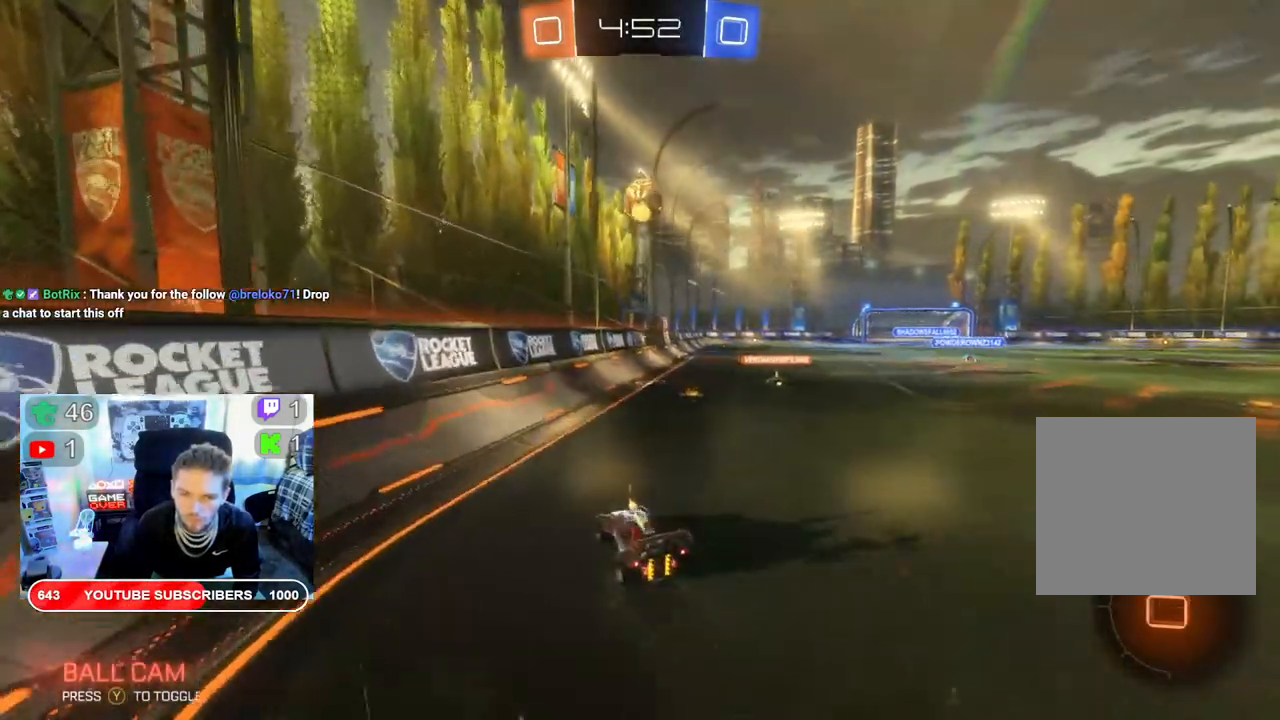
{"buttons": ["R2"], "left_stick": "right", "right_stick": "center", "events": []}
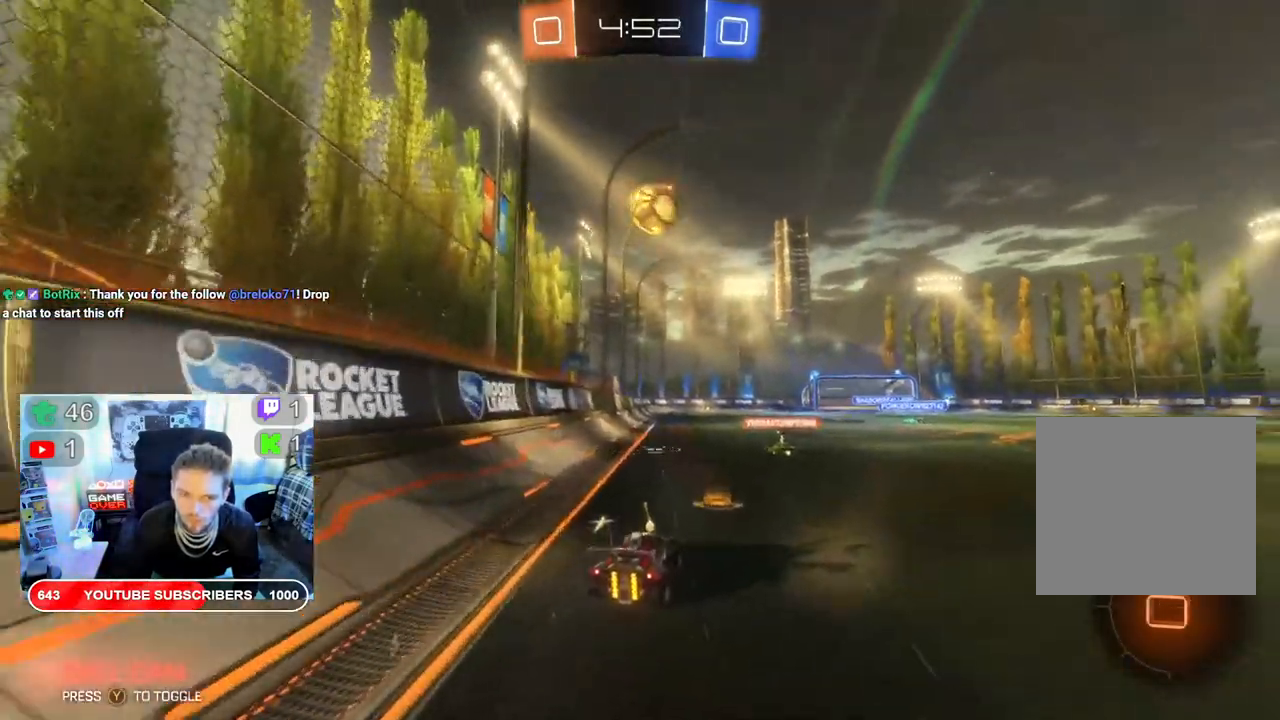
{"buttons": [], "left_stick": "left", "right_stick": "center", "events": [[233, "R2", "up"], [367, "left_stick", "center"], [483, "left_stick", "left"]]}
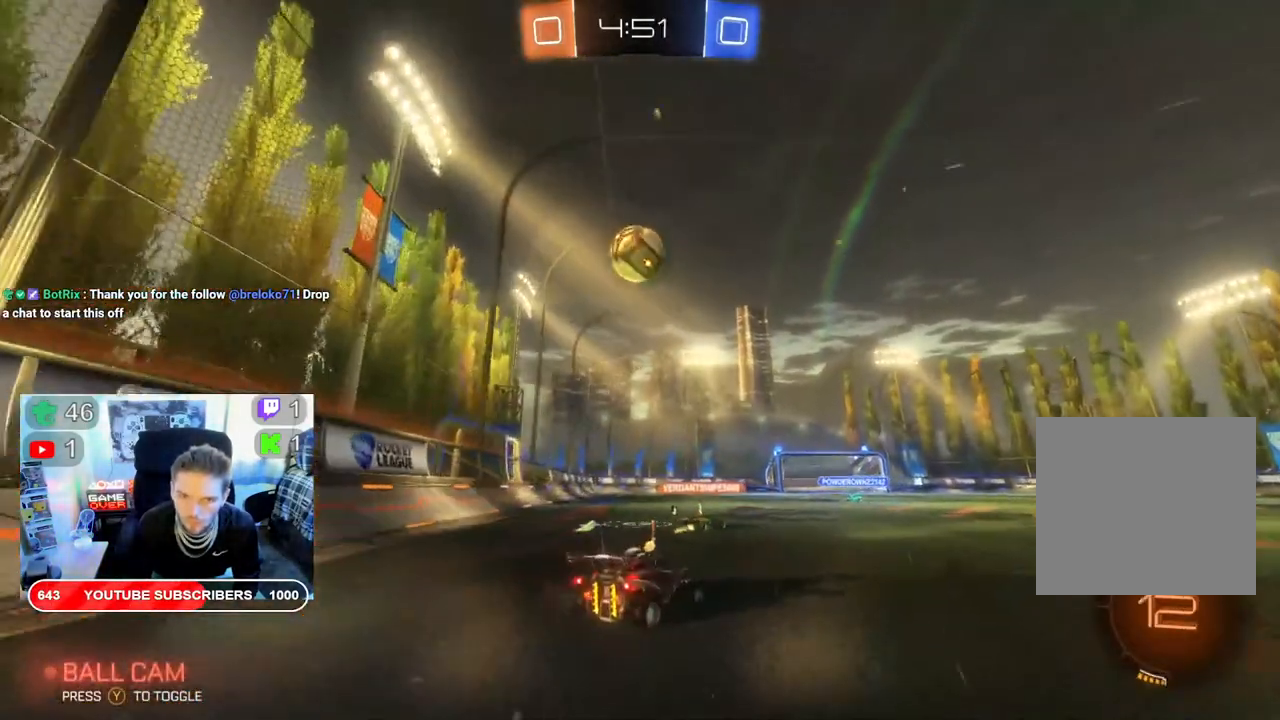
{"buttons": ["A", "R2"], "left_stick": "up-right", "right_stick": "center", "events": [[17, "left_stick", "down-left"], [83, "R2", "down"], [150, "left_stick", "center"], [233, "left_stick", "left"], [300, "left_stick", "up-left"], [400, "A", "down"], [500, "left_stick", "up-right"]]}
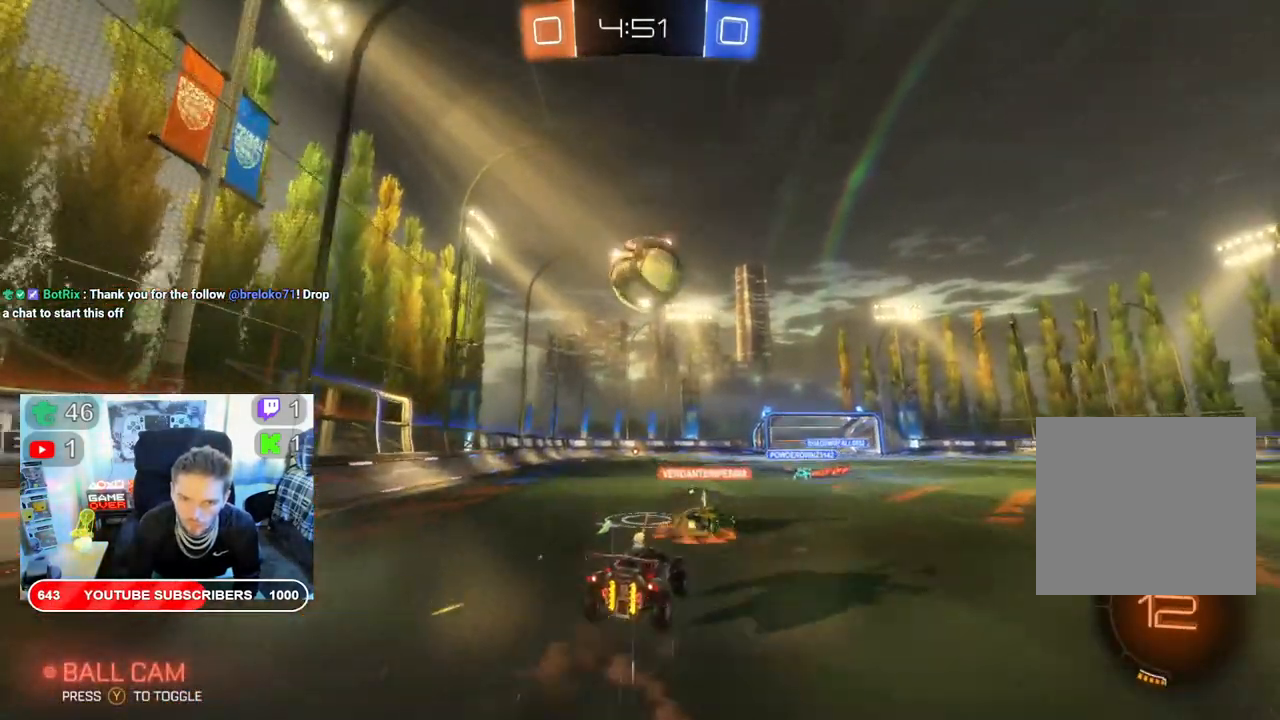
{"buttons": ["R2"], "left_stick": "up", "right_stick": "center", "events": [[67, "A", "up"], [67, "left_stick", "up"], [283, "A", "down"], [433, "A", "up"]]}
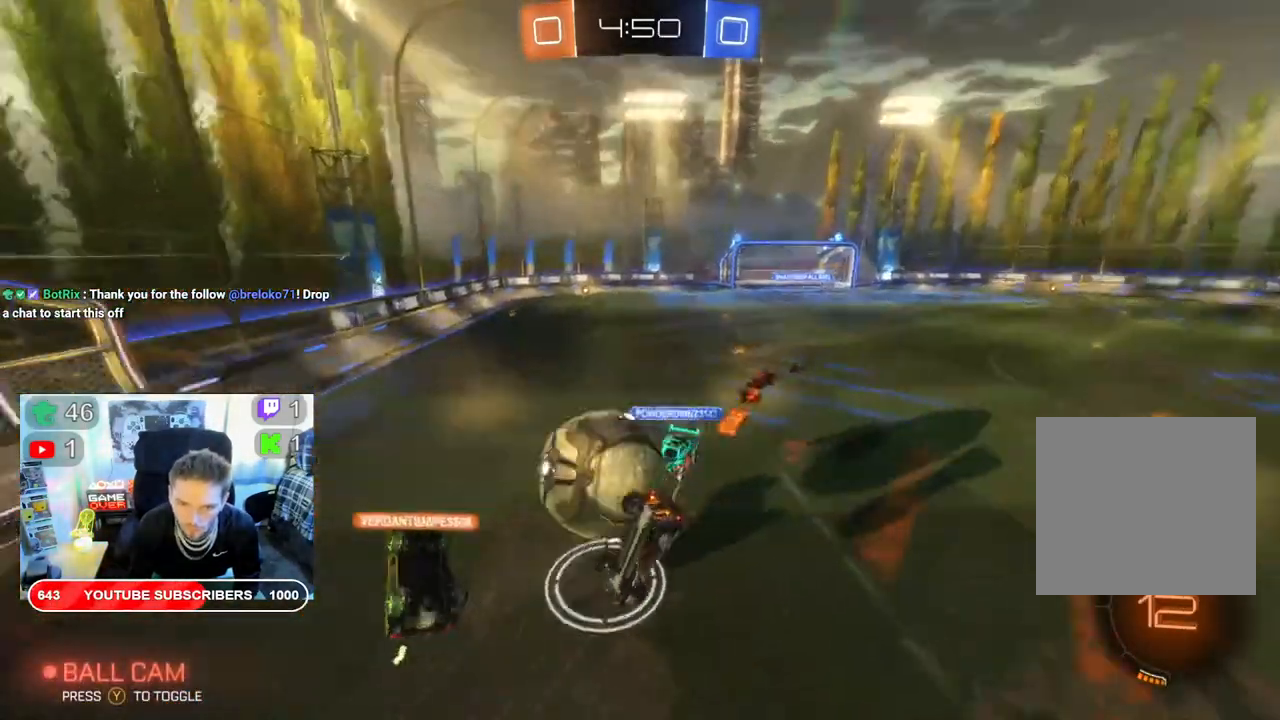
{"buttons": ["R2"], "left_stick": "center", "right_stick": "center", "events": [[17, "A", "down"], [133, "A", "up"], [217, "A", "down"], [250, "A", "up"], [483, "left_stick", "center"]]}